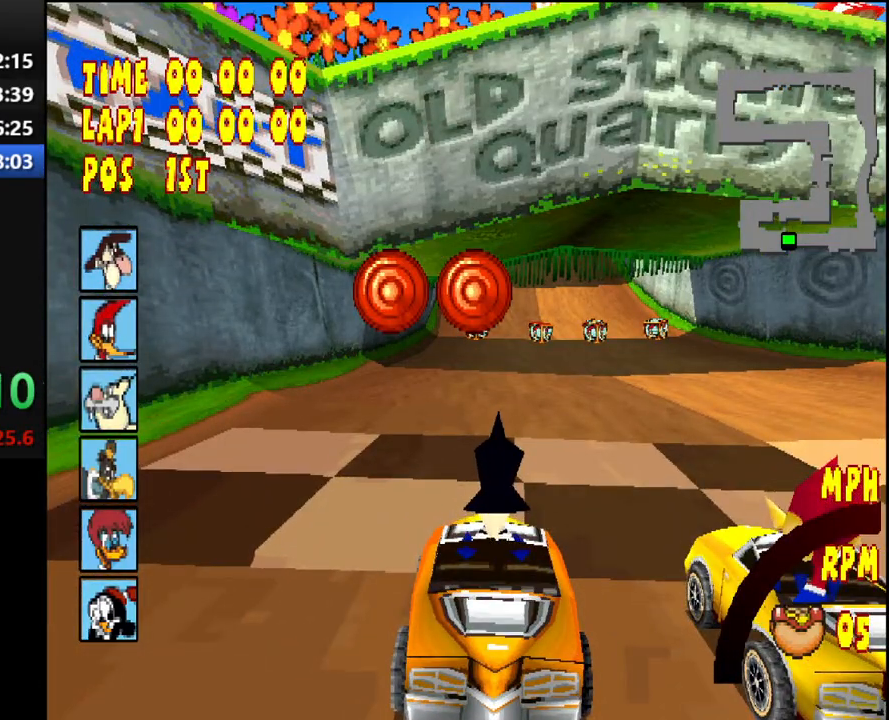
Gameplay with a controller (PlayStation layout); each line is a JSON object with the inputs held at the frame after it. "events" lists button and stick changes between this image and that frame as [ms after this image, input, new state], when the widget could be followed in between. Not read: L3 R2 R3 left_stick.
{"buttons": ["CROSS", "DPAD_RIGHT"], "right_stick": "center", "events": [[83, "DPAD_RIGHT", "down"], [100, "CROSS", "down"]]}
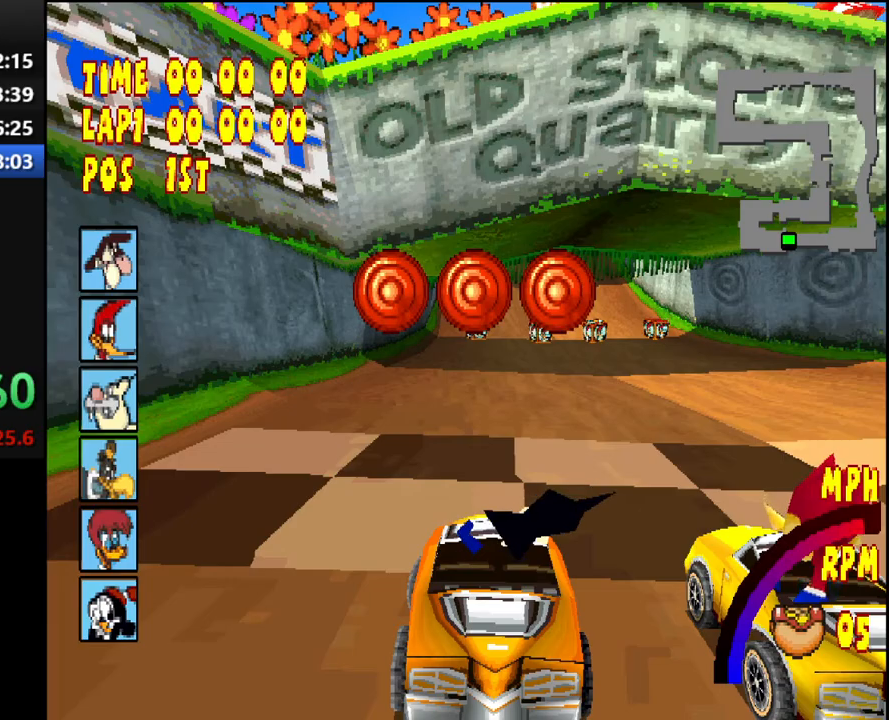
{"buttons": ["CROSS", "DPAD_RIGHT"], "right_stick": "center", "events": []}
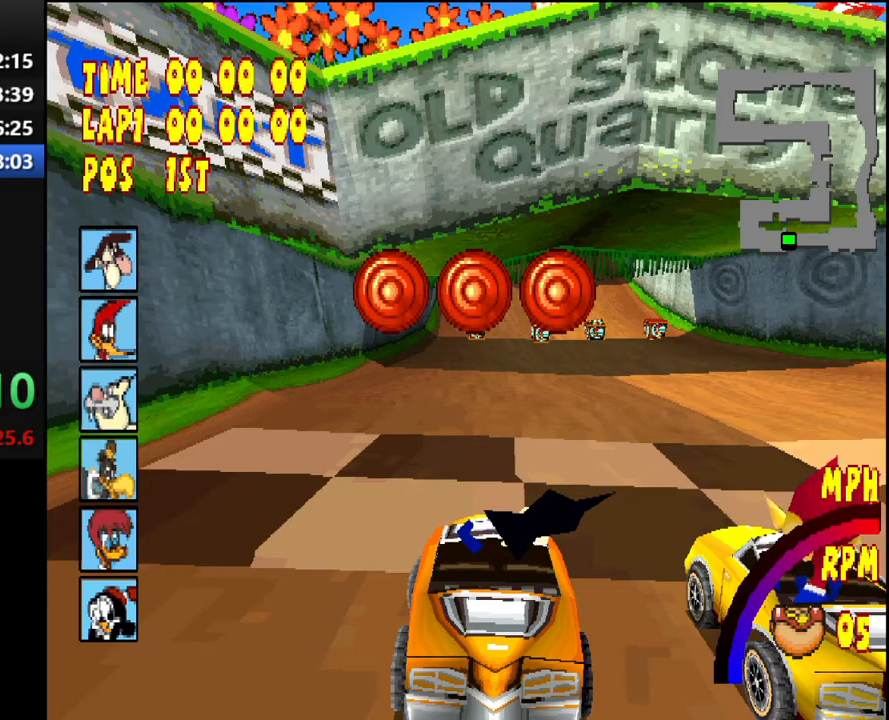
{"buttons": ["CROSS"], "right_stick": "center", "events": [[333, "DPAD_RIGHT", "up"]]}
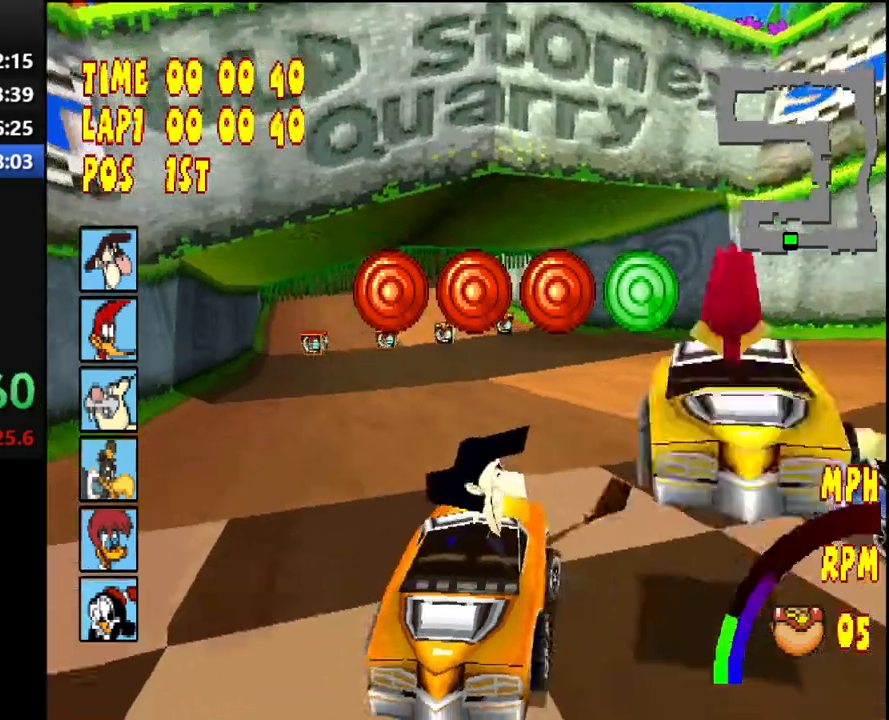
{"buttons": ["CROSS"], "right_stick": "center", "events": [[50, "DPAD_LEFT", "down"], [417, "DPAD_LEFT", "up"]]}
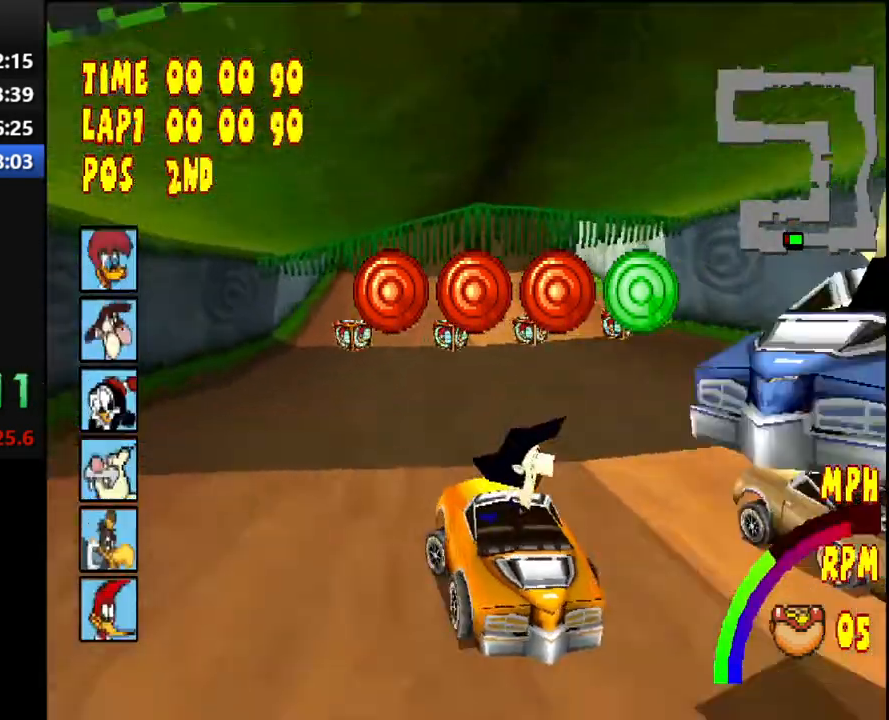
{"buttons": ["CROSS"], "right_stick": "center", "events": [[83, "DPAD_LEFT", "down"], [300, "DPAD_LEFT", "up"]]}
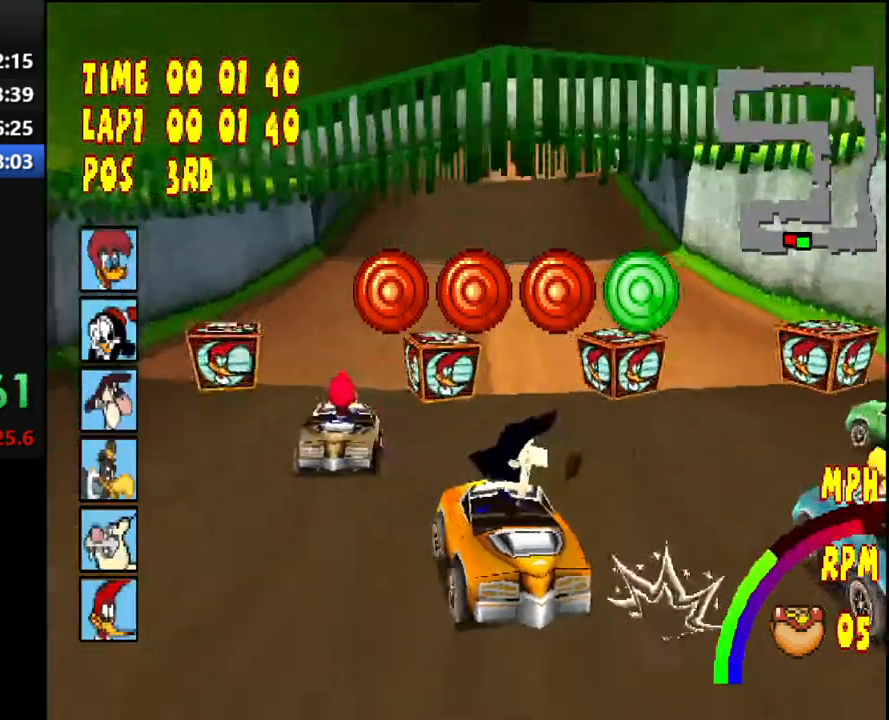
{"buttons": ["CROSS"], "right_stick": "center", "events": [[117, "DPAD_LEFT", "down"], [267, "DPAD_LEFT", "up"]]}
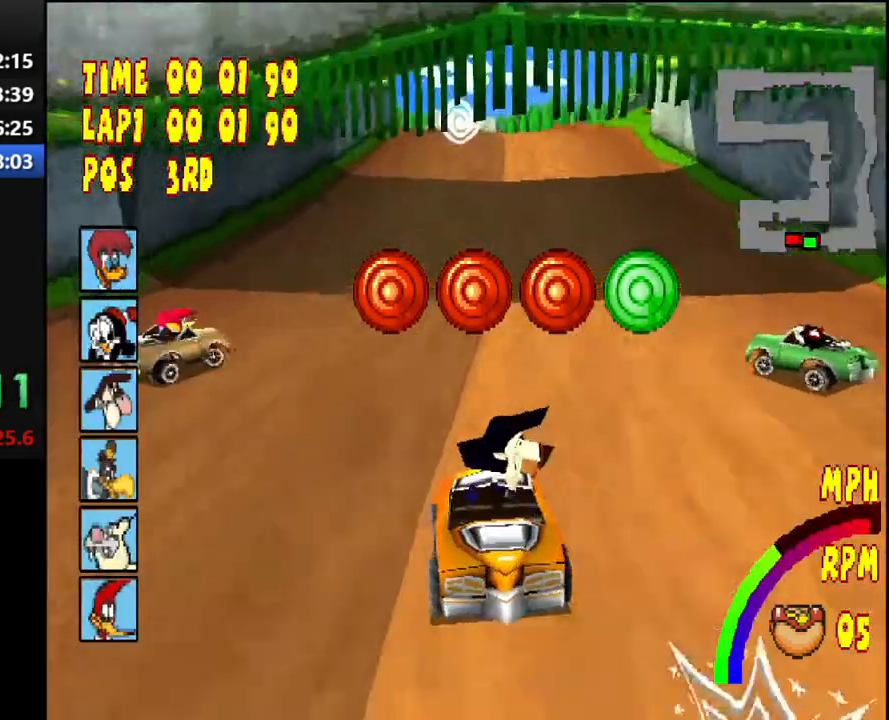
{"buttons": ["CROSS"], "right_stick": "center", "events": [[17, "L1", "down"], [17, "L2", "down"], [150, "DPAD_LEFT", "down"], [150, "L1", "up"], [150, "L2", "up"], [350, "DPAD_LEFT", "up"]]}
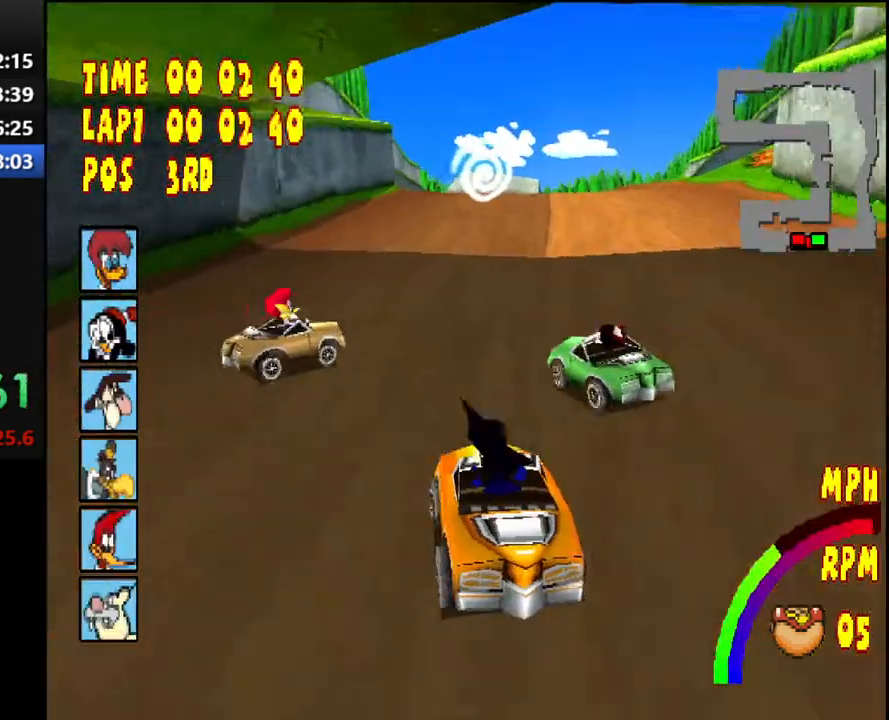
{"buttons": ["CROSS"], "right_stick": "center", "events": [[67, "L1", "down"], [67, "L2", "down"], [183, "L1", "up"], [183, "L2", "up"]]}
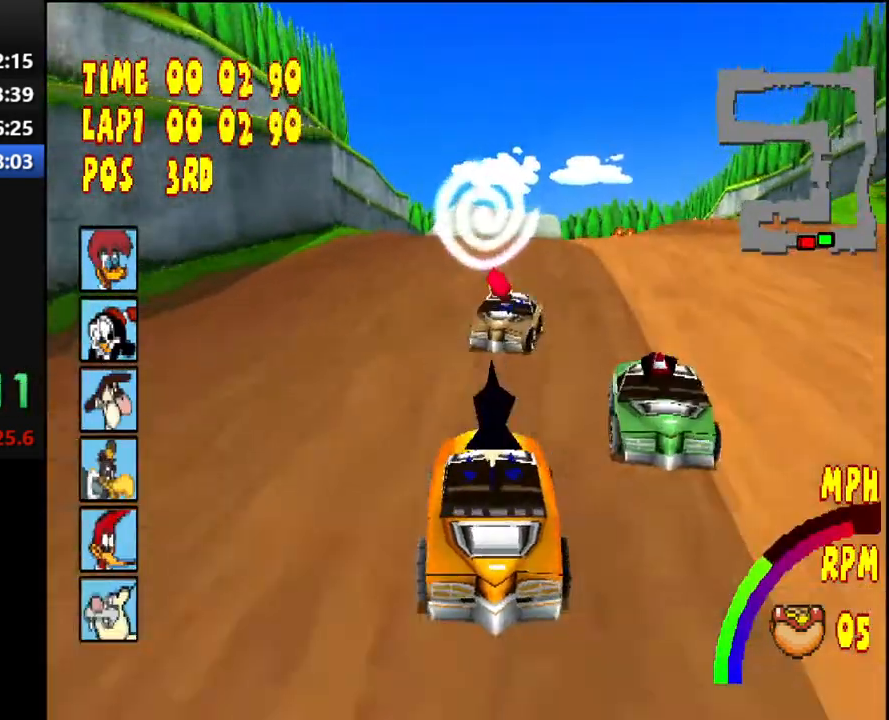
{"buttons": ["CROSS"], "right_stick": "center", "events": [[33, "DPAD_LEFT", "down"], [117, "DPAD_LEFT", "up"], [250, "DPAD_RIGHT", "down"], [367, "DPAD_RIGHT", "up"]]}
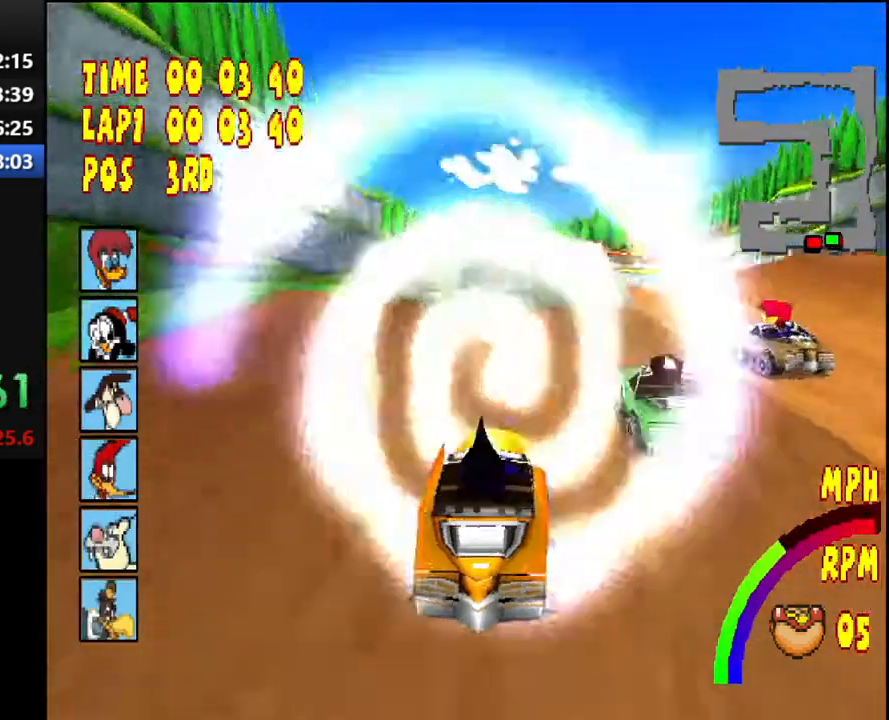
{"buttons": ["CROSS"], "right_stick": "center", "events": []}
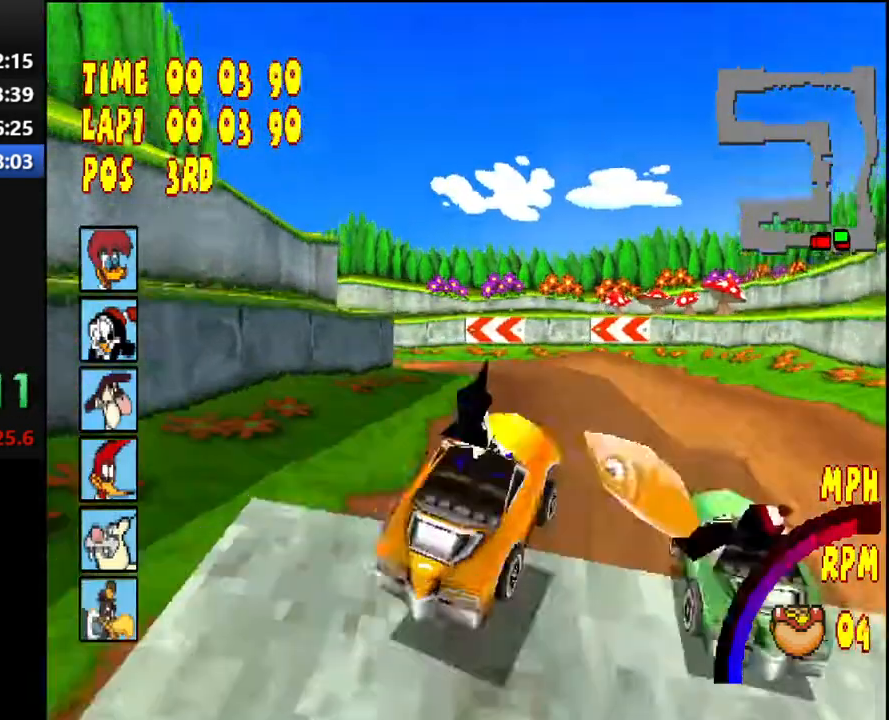
{"buttons": ["CROSS"], "right_stick": "center", "events": [[183, "DPAD_LEFT", "down"], [333, "DPAD_LEFT", "up"]]}
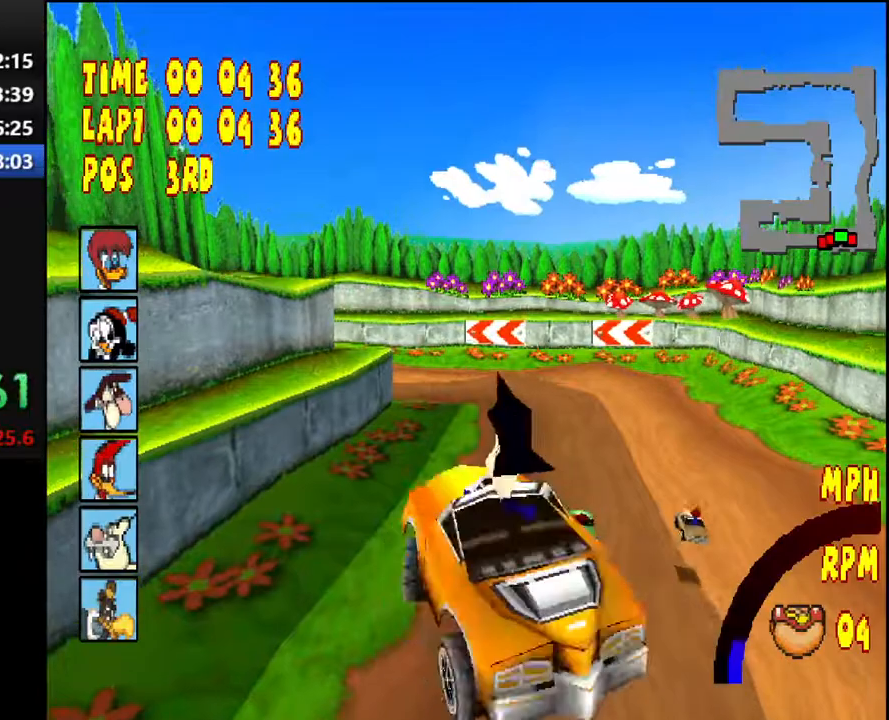
{"buttons": ["CROSS"], "right_stick": "center", "events": []}
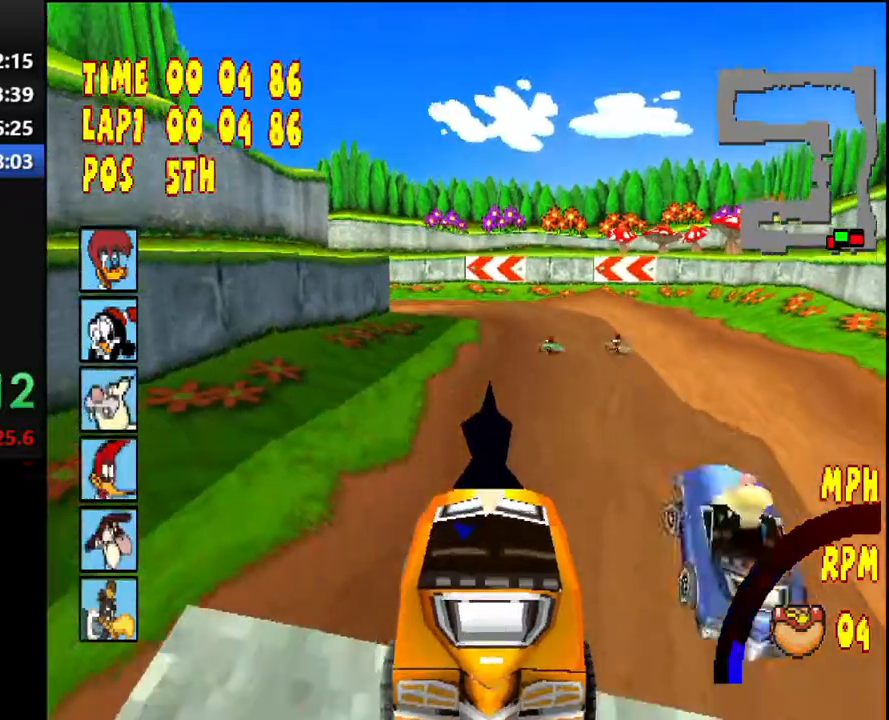
{"buttons": ["CROSS"], "right_stick": "center", "events": []}
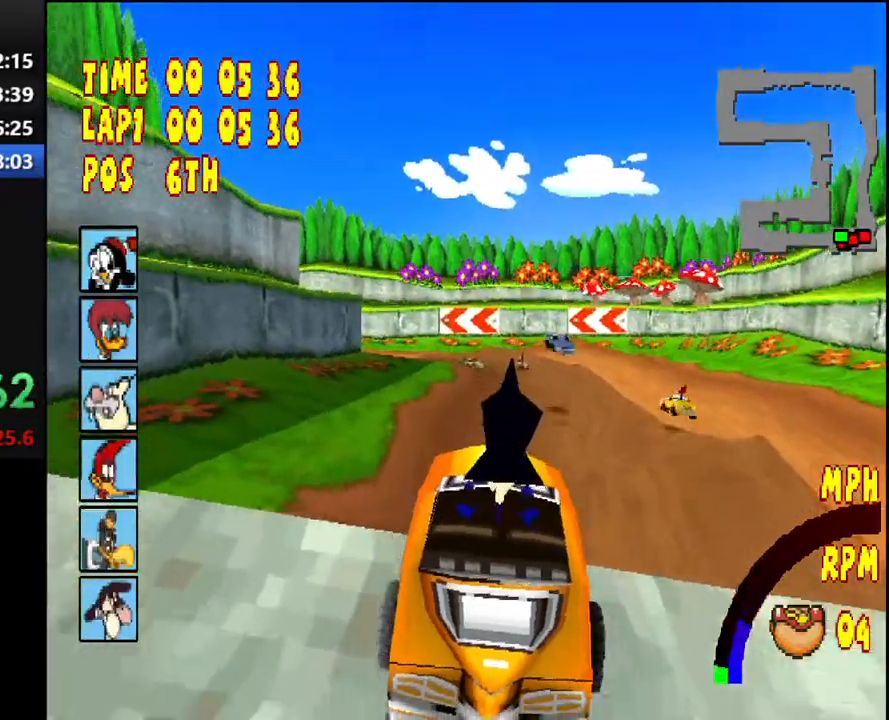
{"buttons": ["CROSS"], "right_stick": "center", "events": []}
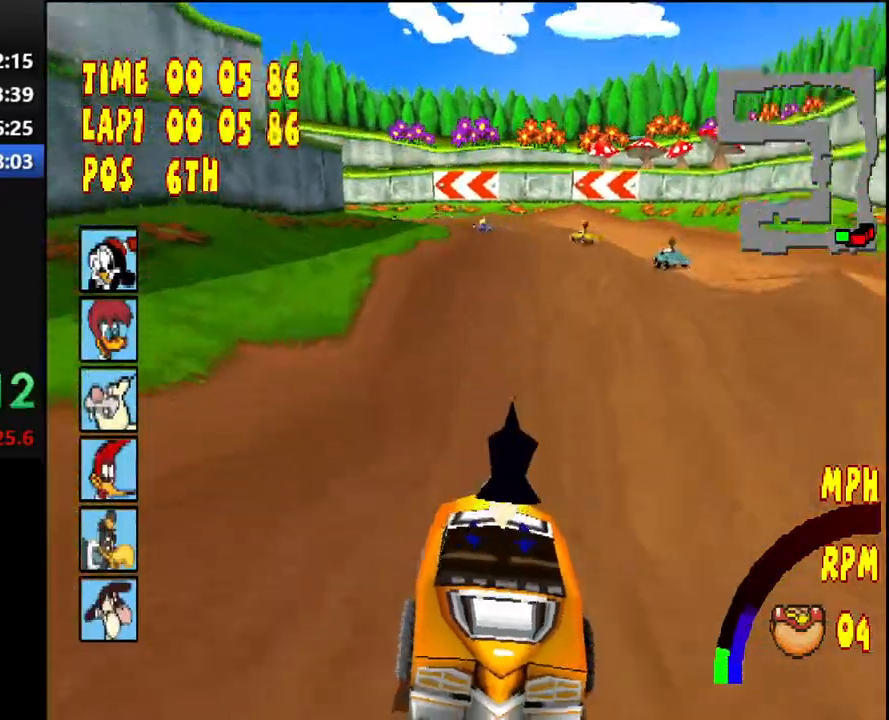
{"buttons": ["CROSS"], "right_stick": "center", "events": []}
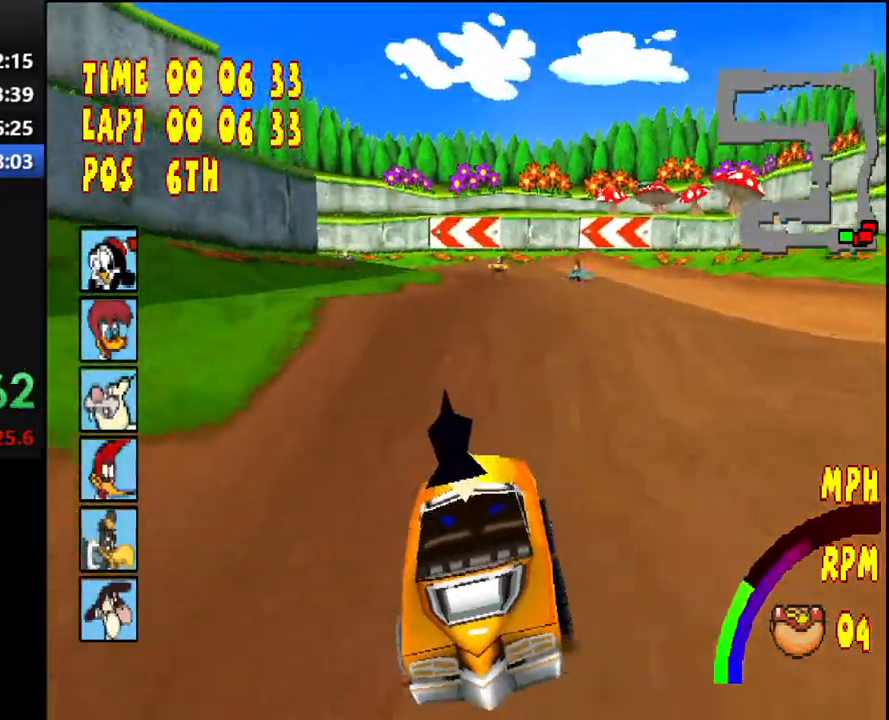
{"buttons": ["CROSS", "R1", "DPAD_LEFT"], "right_stick": "center", "events": [[217, "DPAD_LEFT", "down"], [250, "R1", "down"]]}
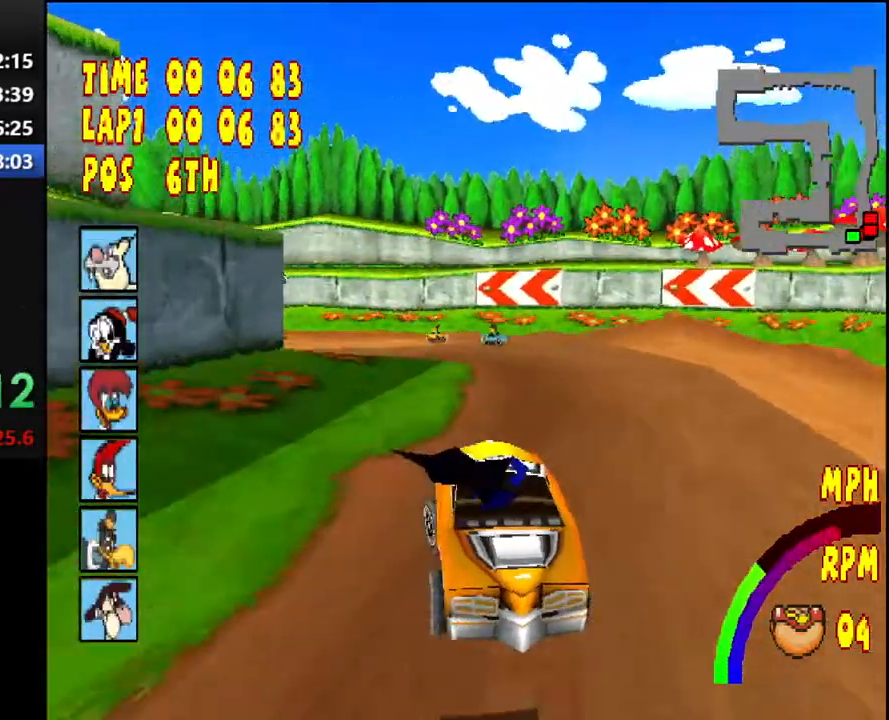
{"buttons": ["CROSS", "R1", "DPAD_LEFT"], "right_stick": "center", "events": []}
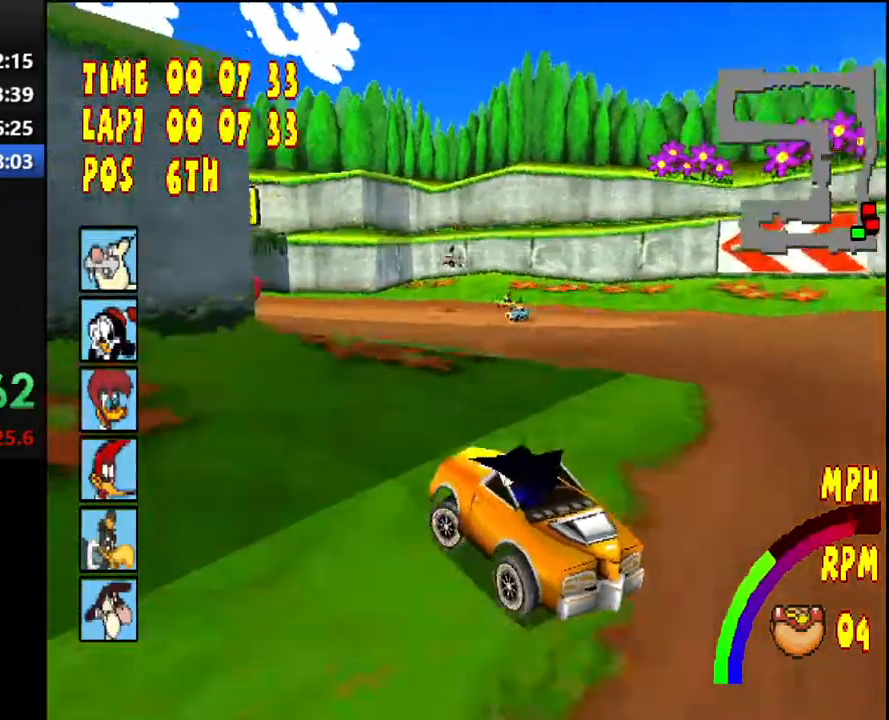
{"buttons": ["CROSS", "R1", "DPAD_LEFT"], "right_stick": "center", "events": []}
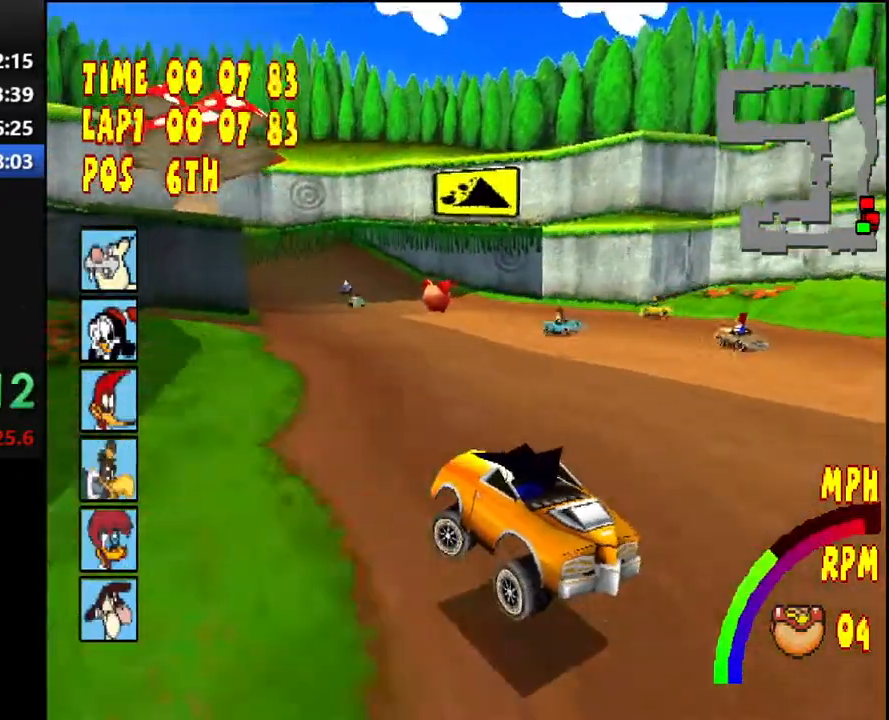
{"buttons": ["CROSS", "R1", "DPAD_LEFT"], "right_stick": "center", "events": [[117, "DPAD_LEFT", "up"], [183, "R1", "up"], [317, "DPAD_LEFT", "down"], [367, "R1", "down"]]}
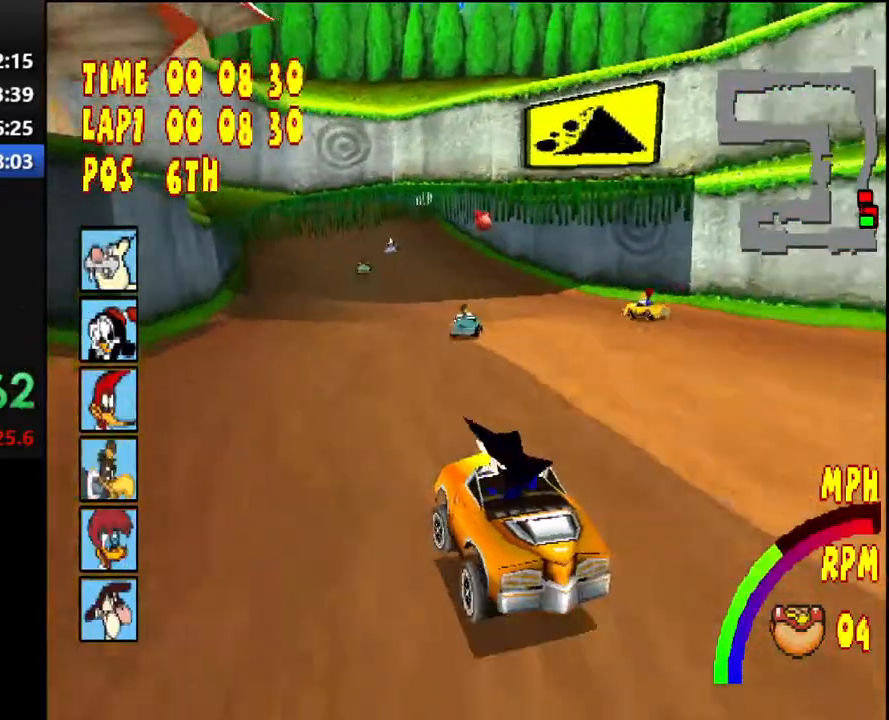
{"buttons": ["CROSS"], "right_stick": "center", "events": [[233, "DPAD_LEFT", "up"], [267, "R1", "up"]]}
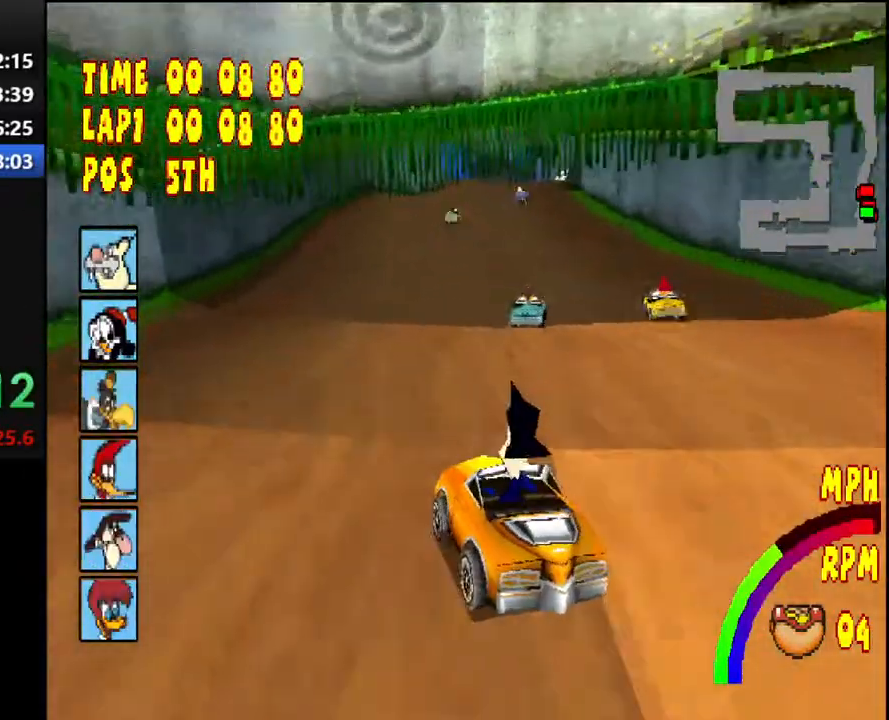
{"buttons": ["CROSS", "DPAD_RIGHT"], "right_stick": "center", "events": [[383, "DPAD_RIGHT", "down"]]}
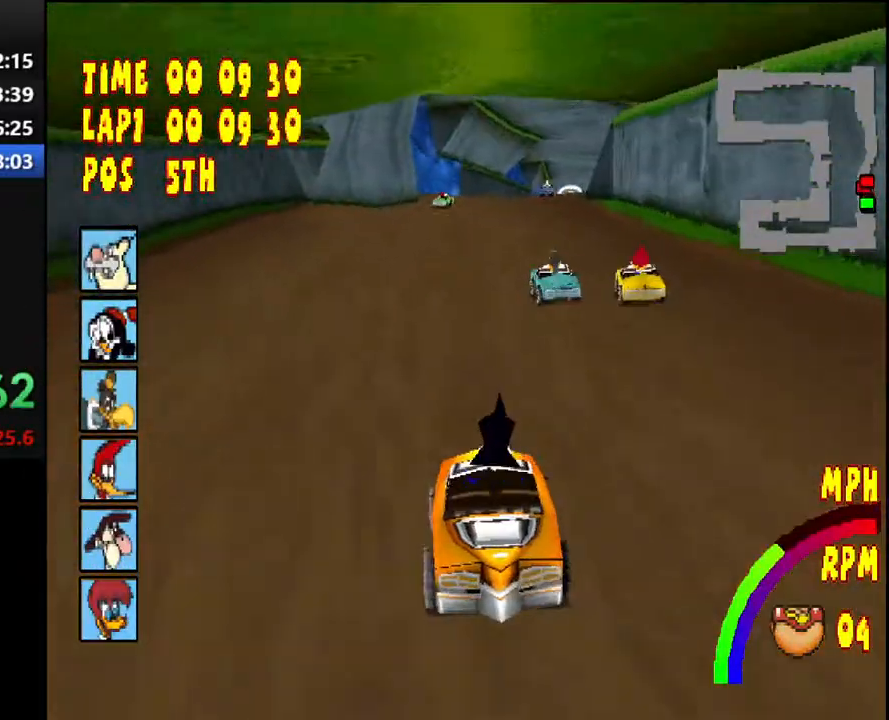
{"buttons": ["CROSS"], "right_stick": "center", "events": [[50, "DPAD_RIGHT", "up"], [150, "DPAD_RIGHT", "down"], [300, "DPAD_RIGHT", "up"]]}
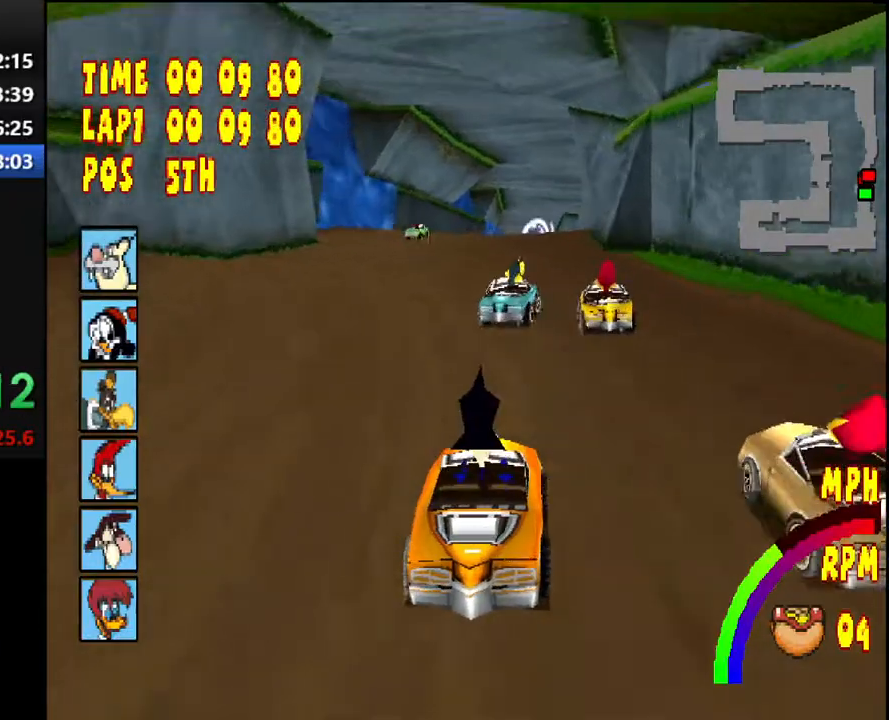
{"buttons": ["CROSS", "DPAD_RIGHT"], "right_stick": "center", "events": [[67, "DPAD_RIGHT", "down"], [283, "DPAD_RIGHT", "up"], [433, "DPAD_RIGHT", "down"]]}
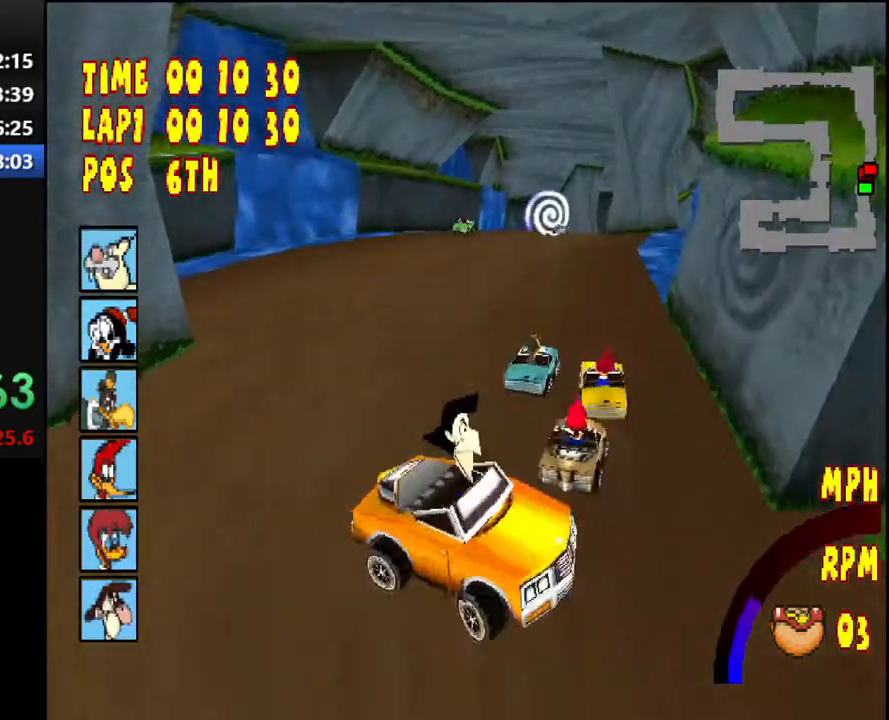
{"buttons": ["CROSS"], "right_stick": "center", "events": [[50, "DPAD_RIGHT", "up"]]}
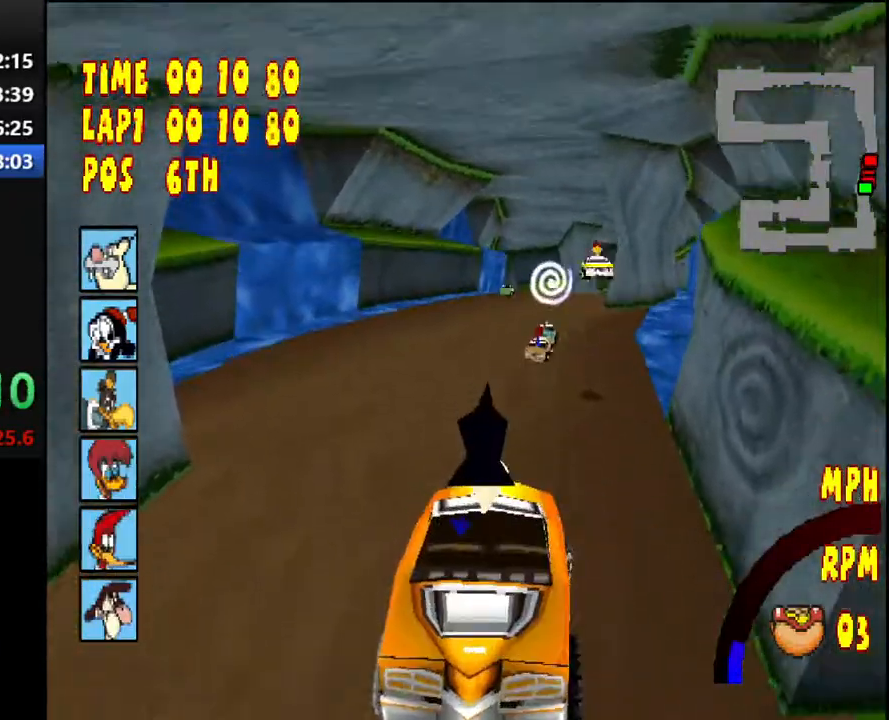
{"buttons": ["CROSS"], "right_stick": "center", "events": []}
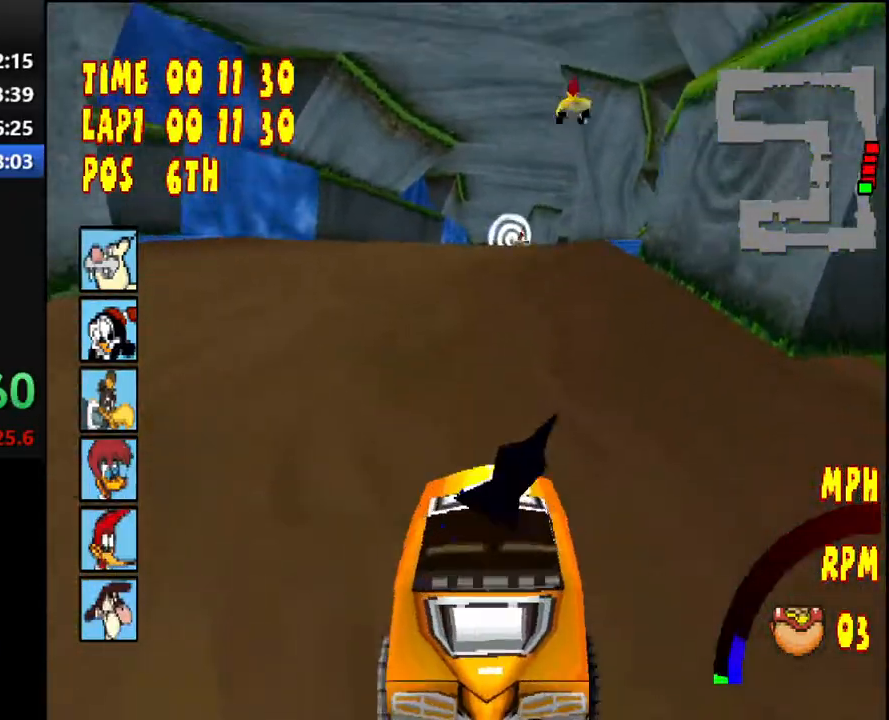
{"buttons": ["CROSS"], "right_stick": "center", "events": []}
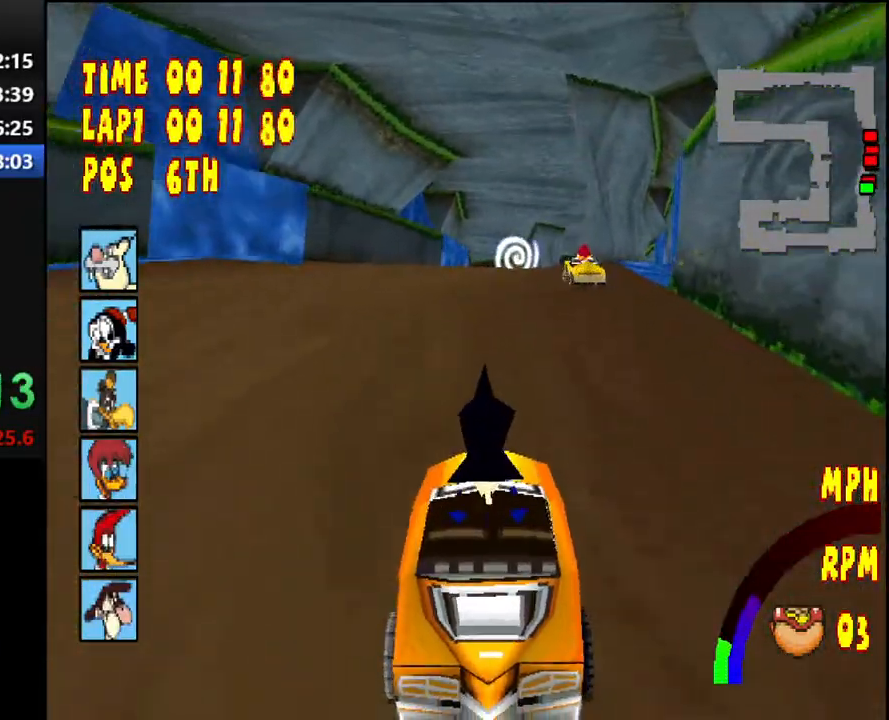
{"buttons": ["CROSS"], "right_stick": "center", "events": []}
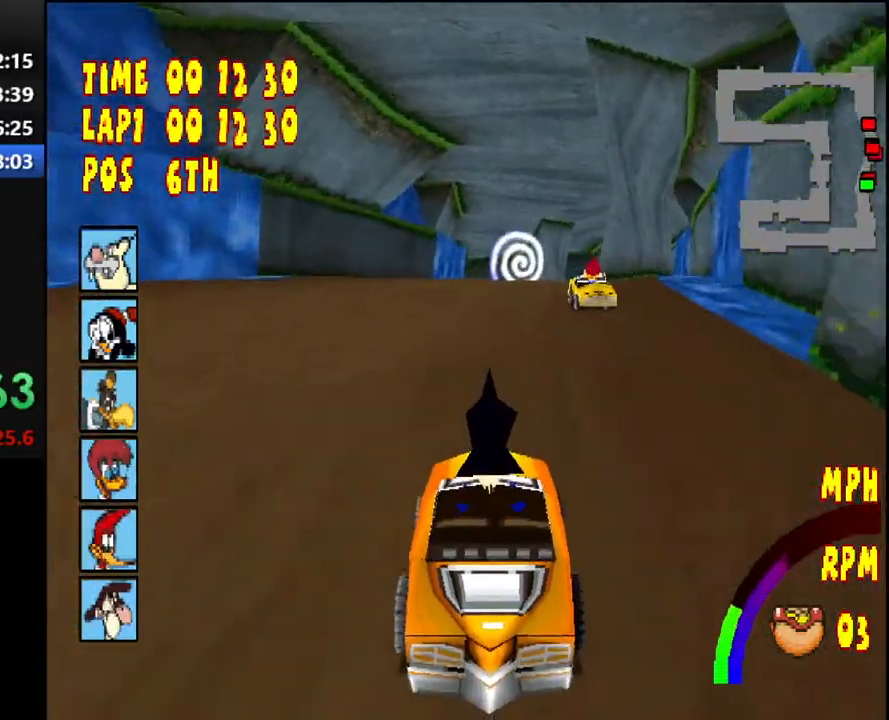
{"buttons": ["CROSS"], "right_stick": "center", "events": [[83, "DPAD_RIGHT", "down"], [200, "DPAD_RIGHT", "up"]]}